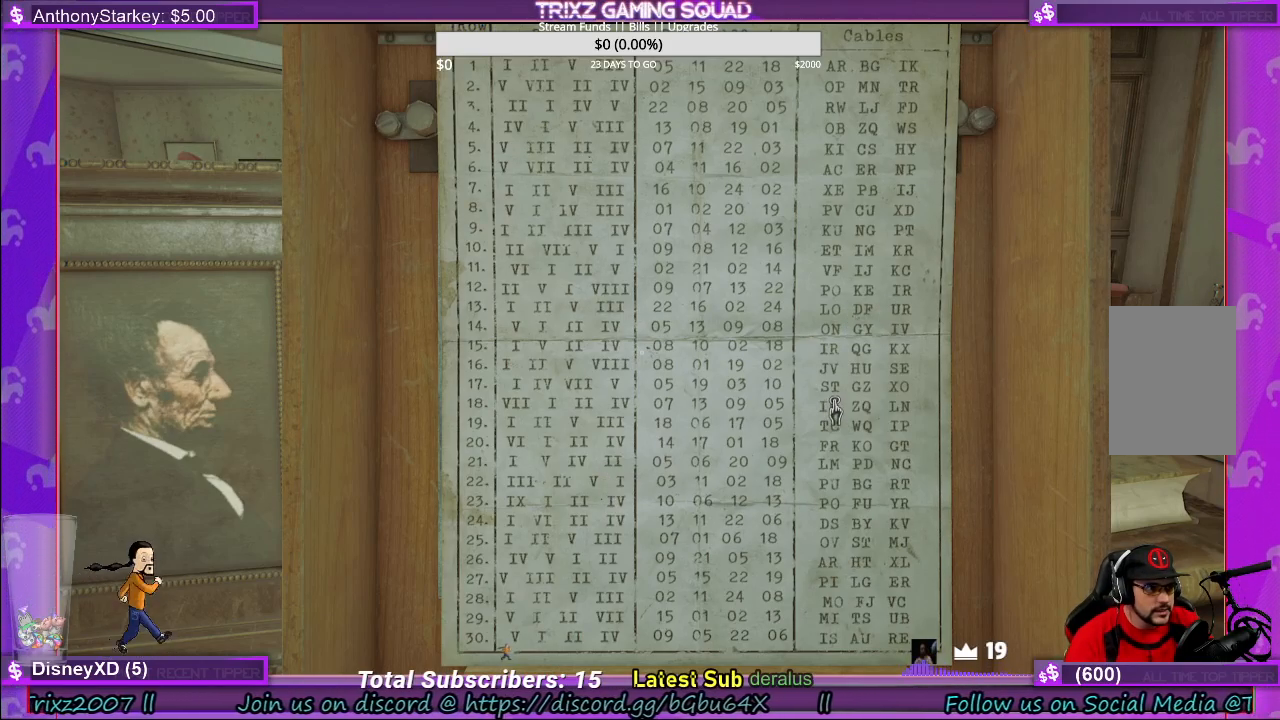
Gameplay with keyboard and mouse; each line is a JSON object with the keys and mouse buttons held at the frame after it. "events" lists presses ("down") and releases ("up") of "a", "ctrl", "d", "e", "f", "q", "r", "s", "shift", "space", "tab", "w", "mouse_left", "mouse_wheel", "mouse_right" and "mouse_mb4" between this image and that frame as [ms after this image, input, new state], when the widget could be followed in between. "mouse_left", "mouse_wheel", "mouse_right", "mouse_mb4" = the "left", "wheel", "right", "mb4" buttons of the "mouse" list. No other keys are recorded. "wheel" means that the mouse wheel is clicked or scrolled. Mouse movement is not recorded.
{"keys": [], "mouse": [], "events": [[233, "mouse_right", "down"], [317, "mouse_right", "up"]]}
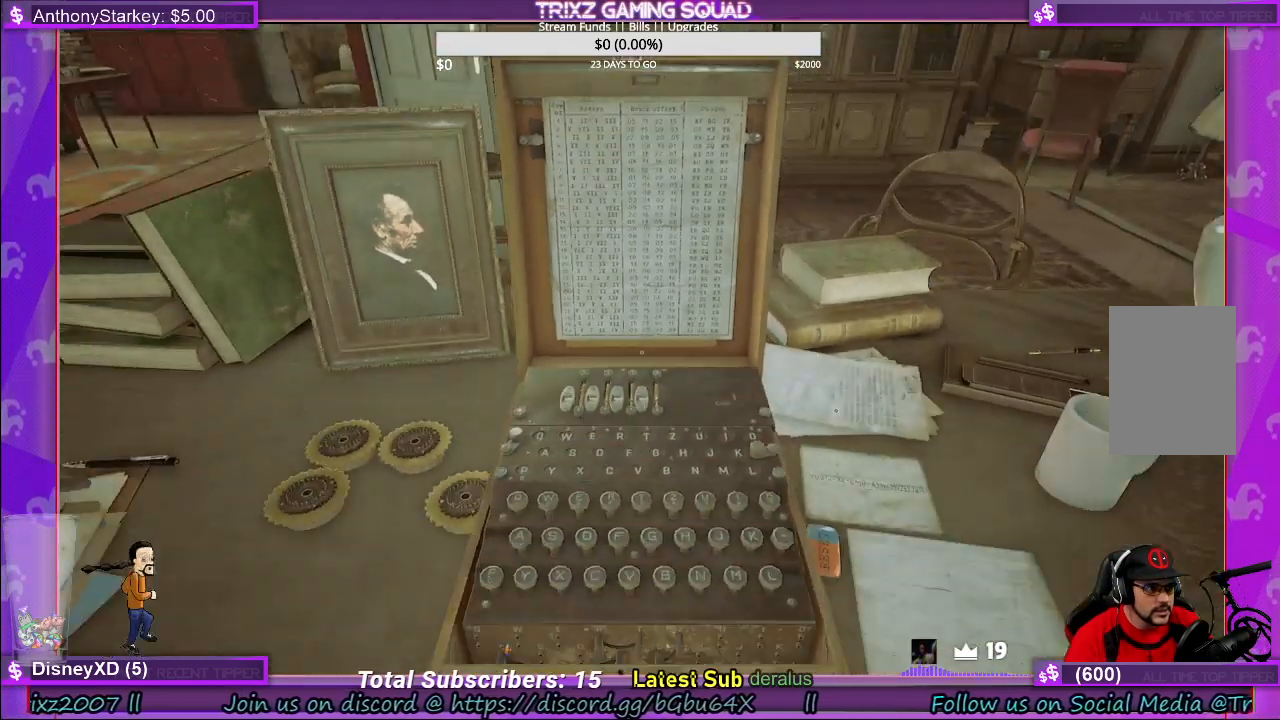
{"keys": [], "mouse": [], "events": []}
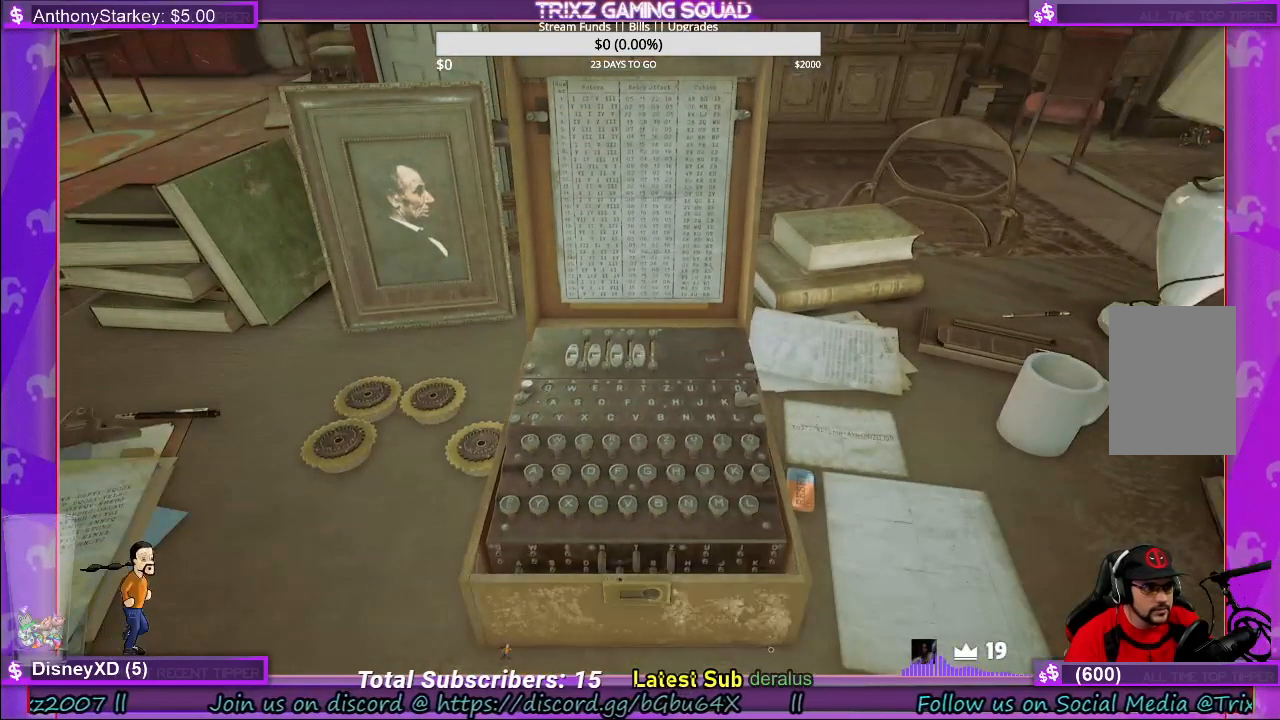
{"keys": [], "mouse": [], "events": [[133, "mouse_left", "down"], [233, "mouse_left", "up"]]}
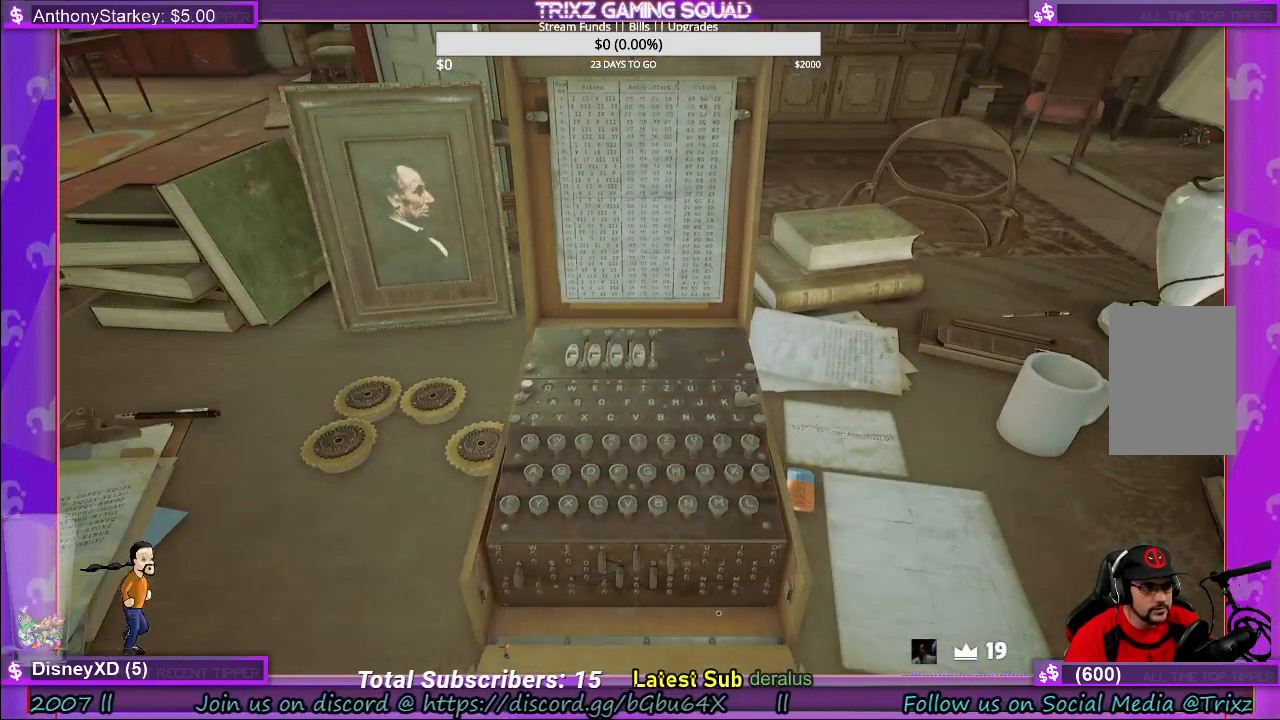
{"keys": [], "mouse": [], "events": []}
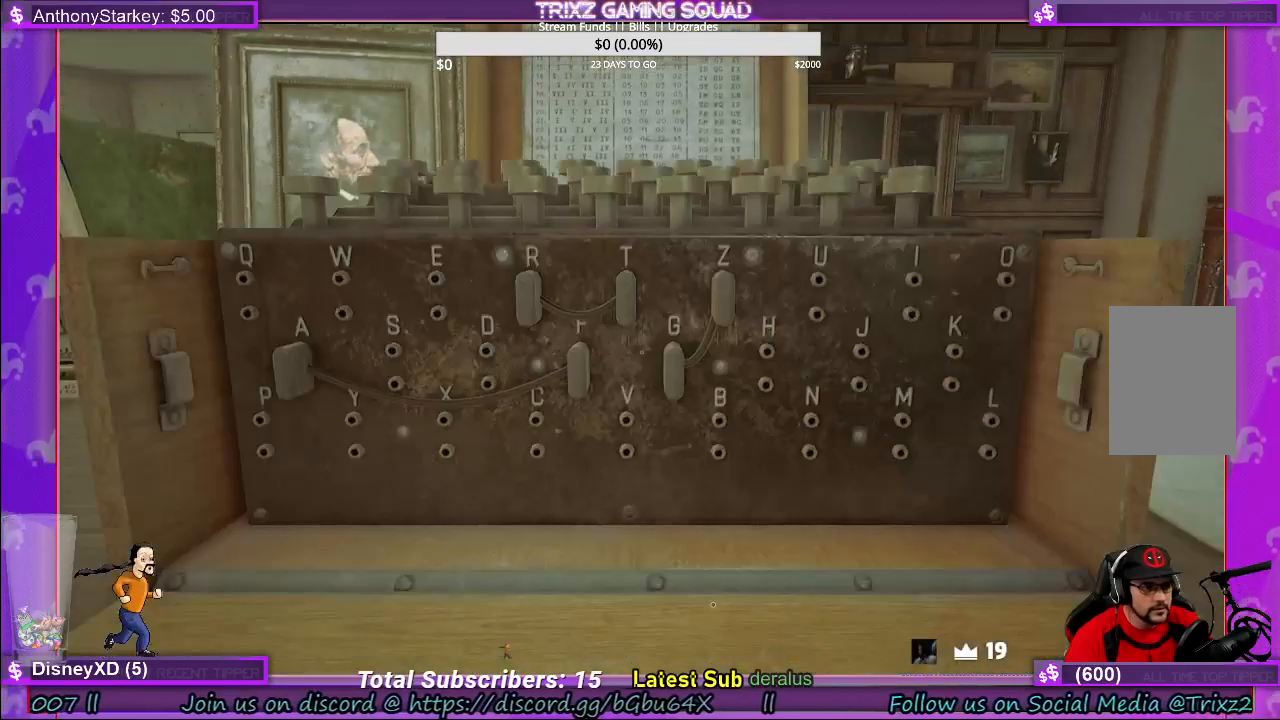
{"keys": [], "mouse": [], "events": []}
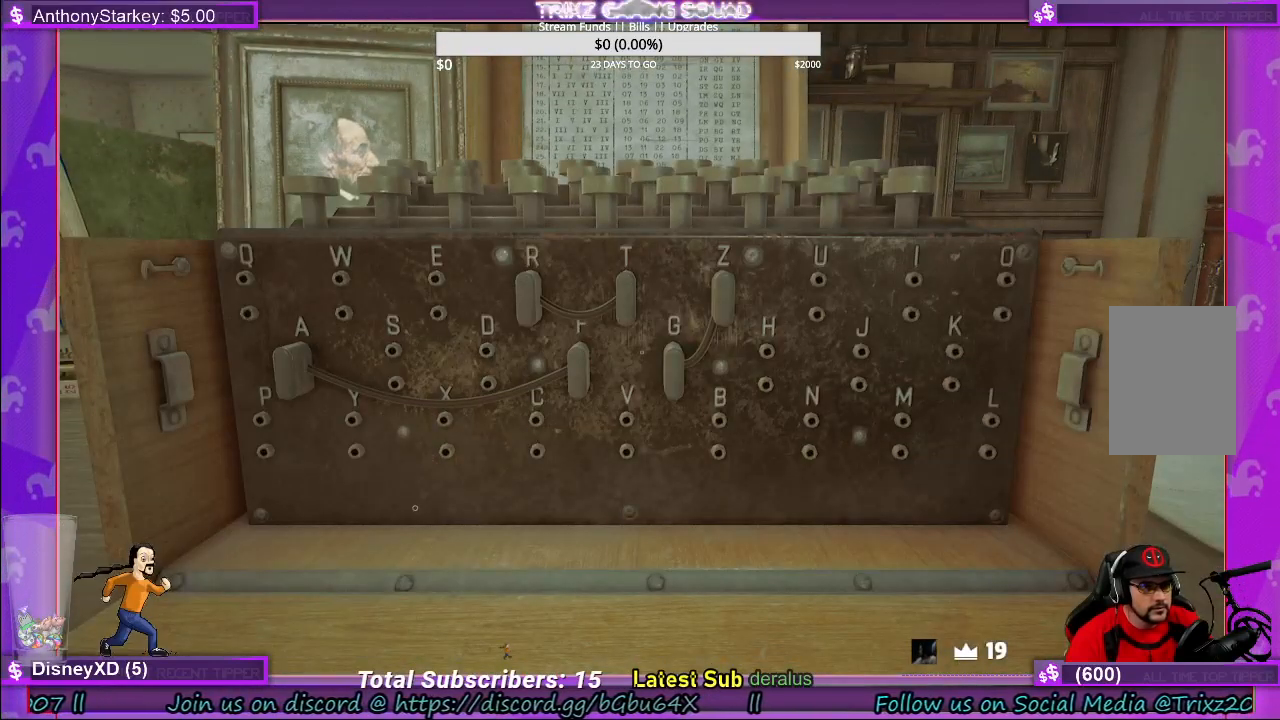
{"keys": [], "mouse": ["left"], "events": [[500, "mouse_left", "down"]]}
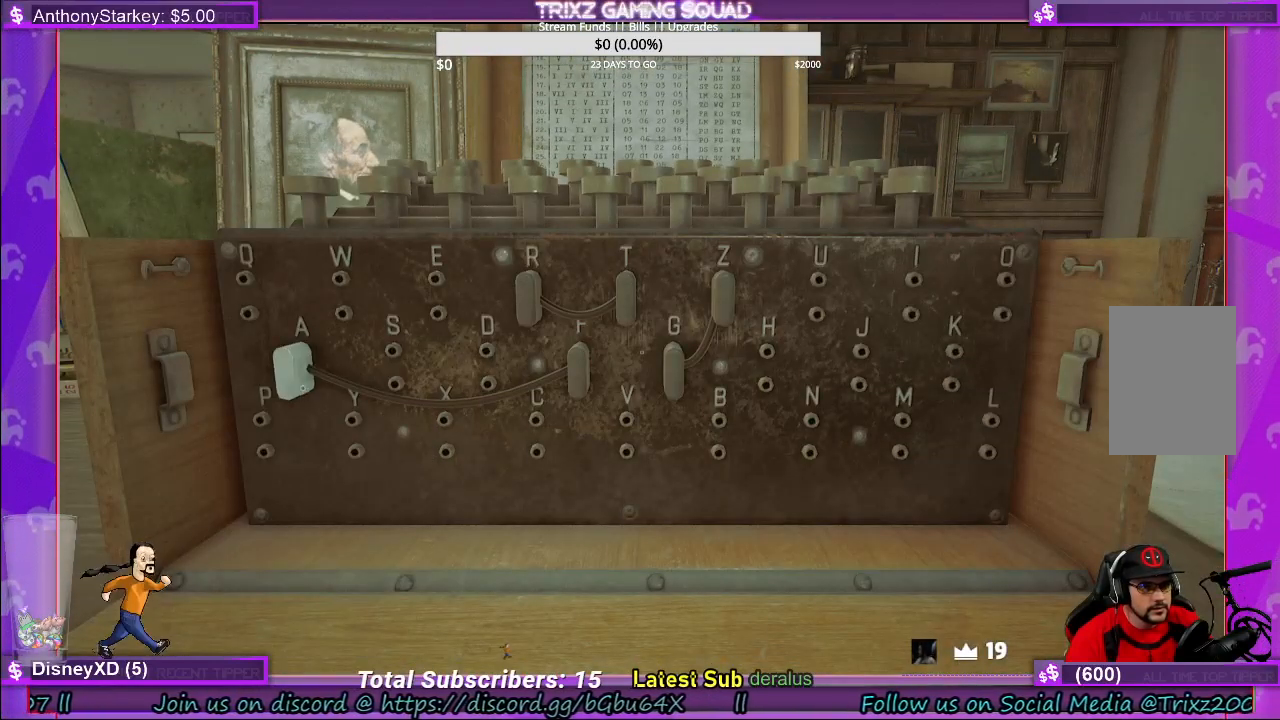
{"keys": [], "mouse": [], "events": [[100, "mouse_left", "up"]]}
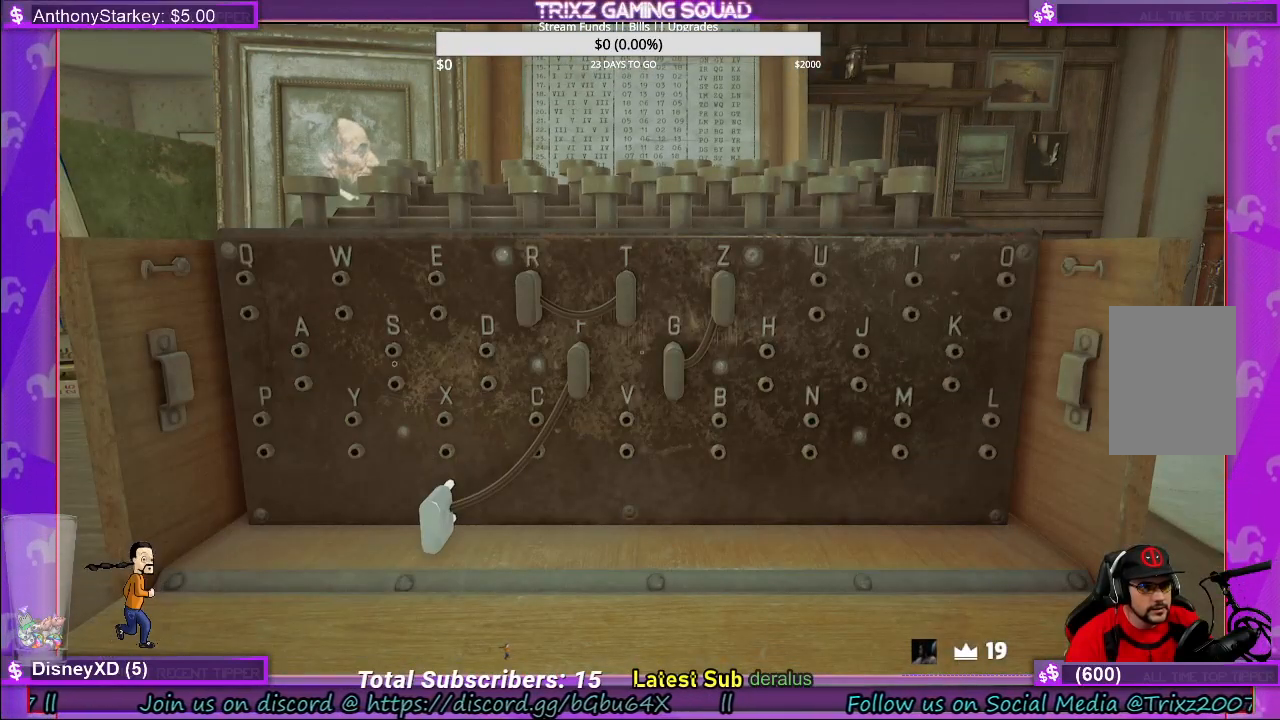
{"keys": [], "mouse": [], "events": [[150, "mouse_left", "down"], [250, "mouse_left", "up"]]}
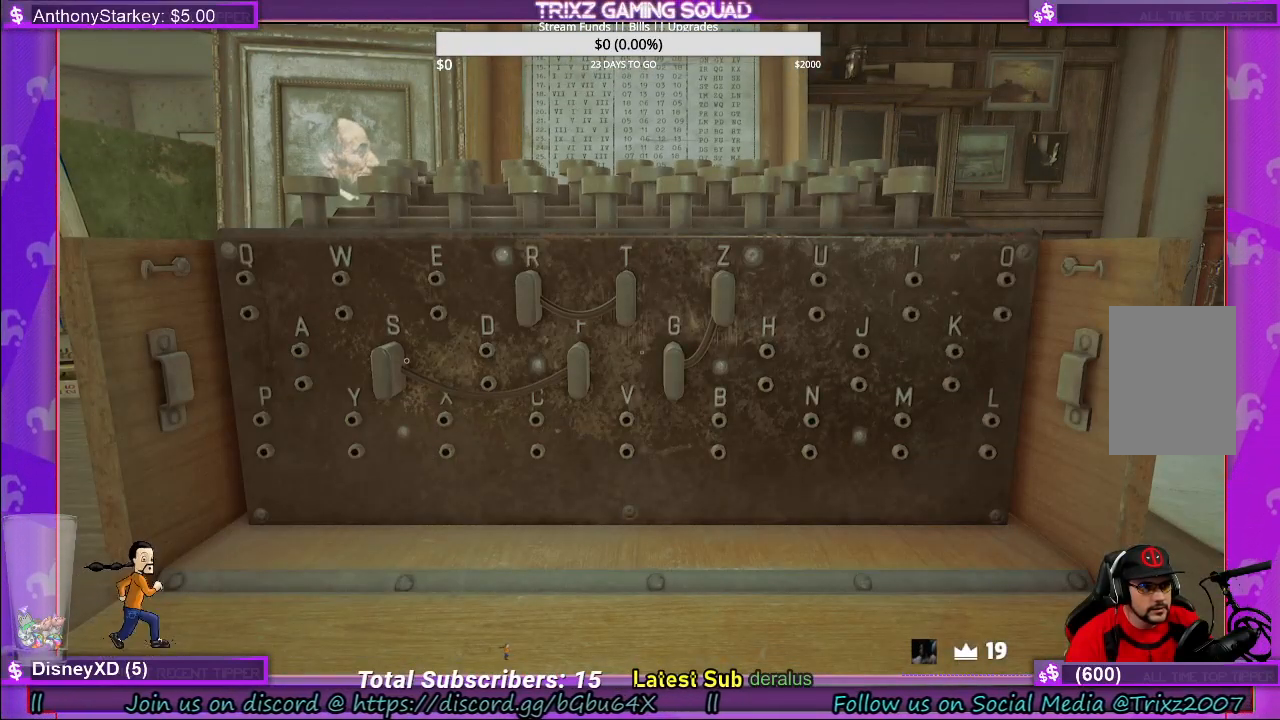
{"keys": [], "mouse": [], "events": []}
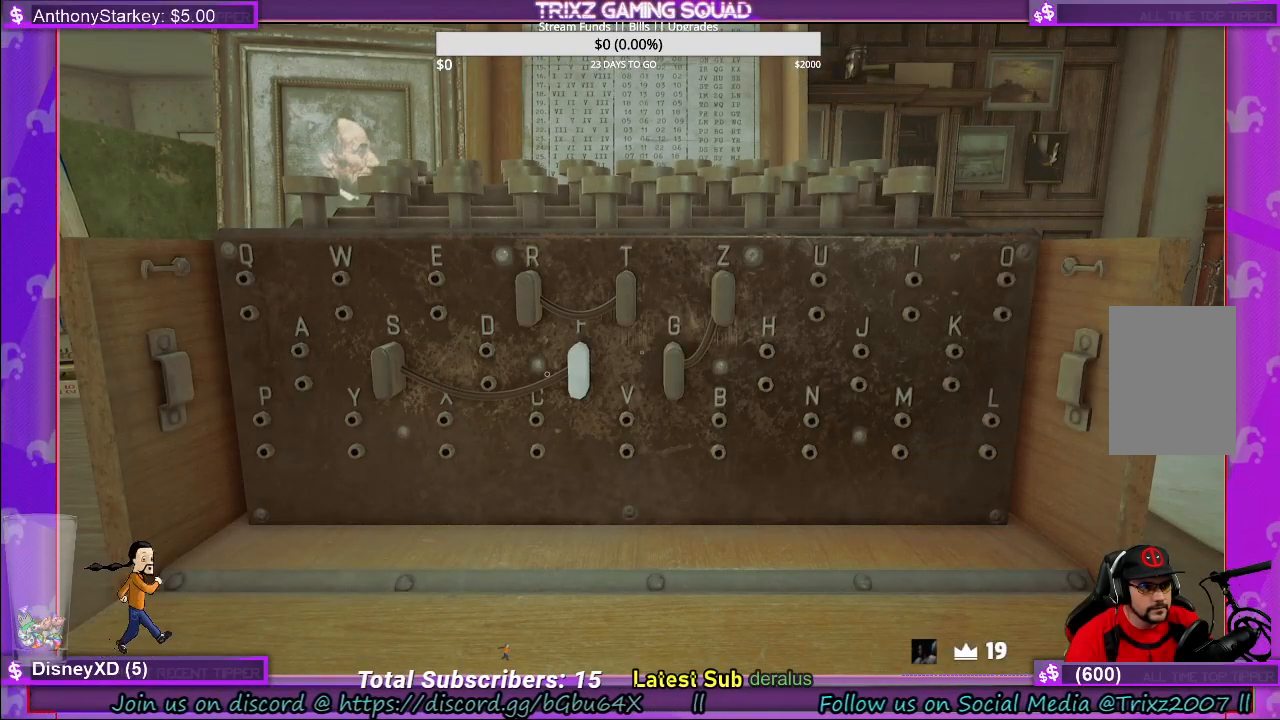
{"keys": [], "mouse": [], "events": []}
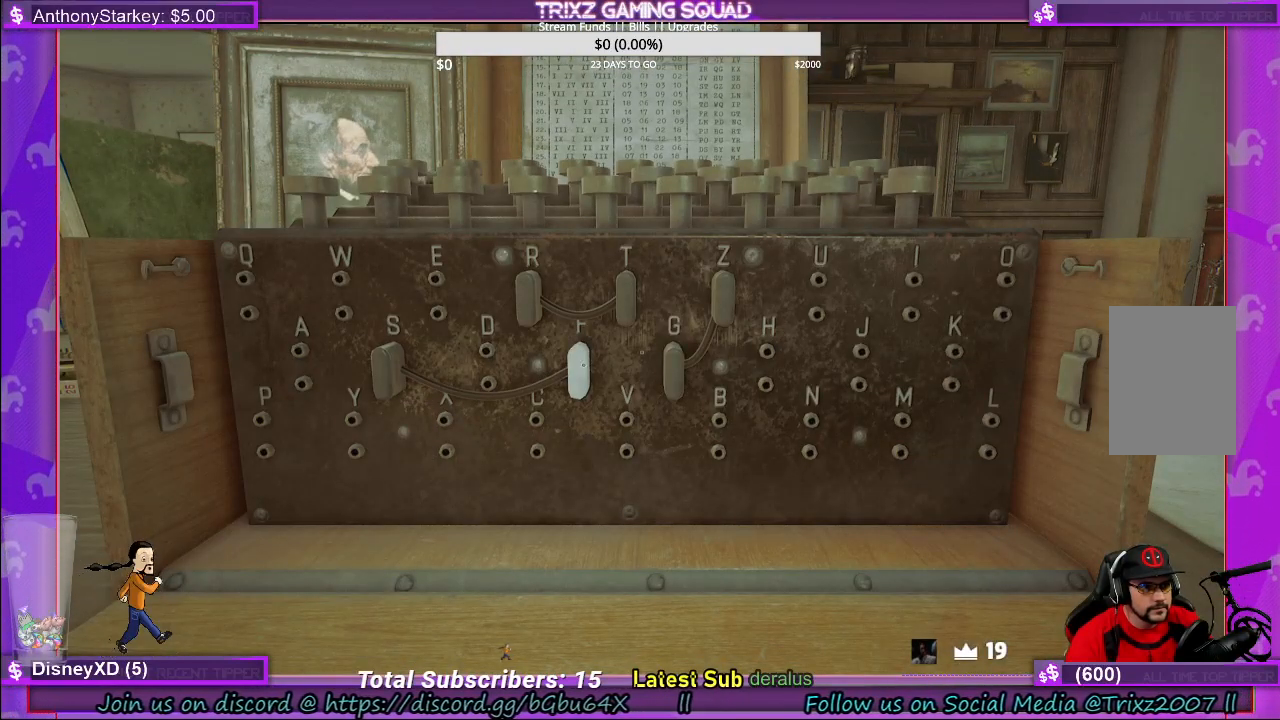
{"keys": [], "mouse": [], "events": []}
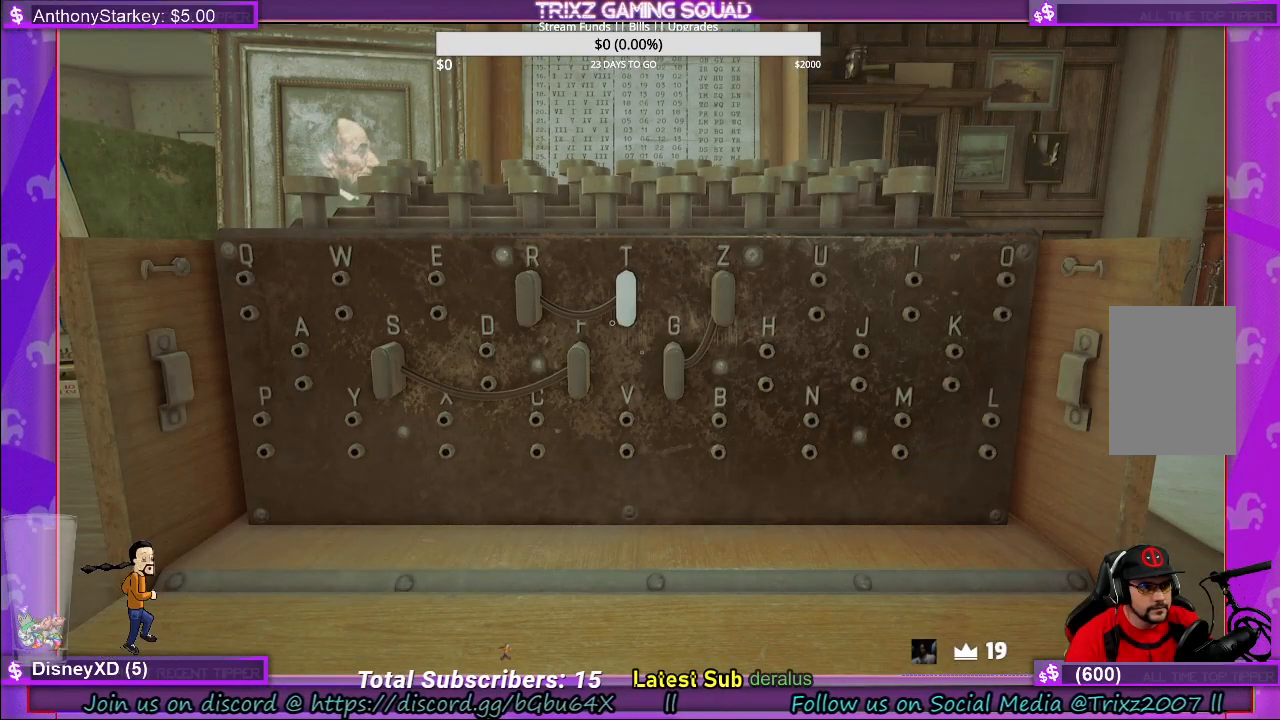
{"keys": [], "mouse": [], "events": []}
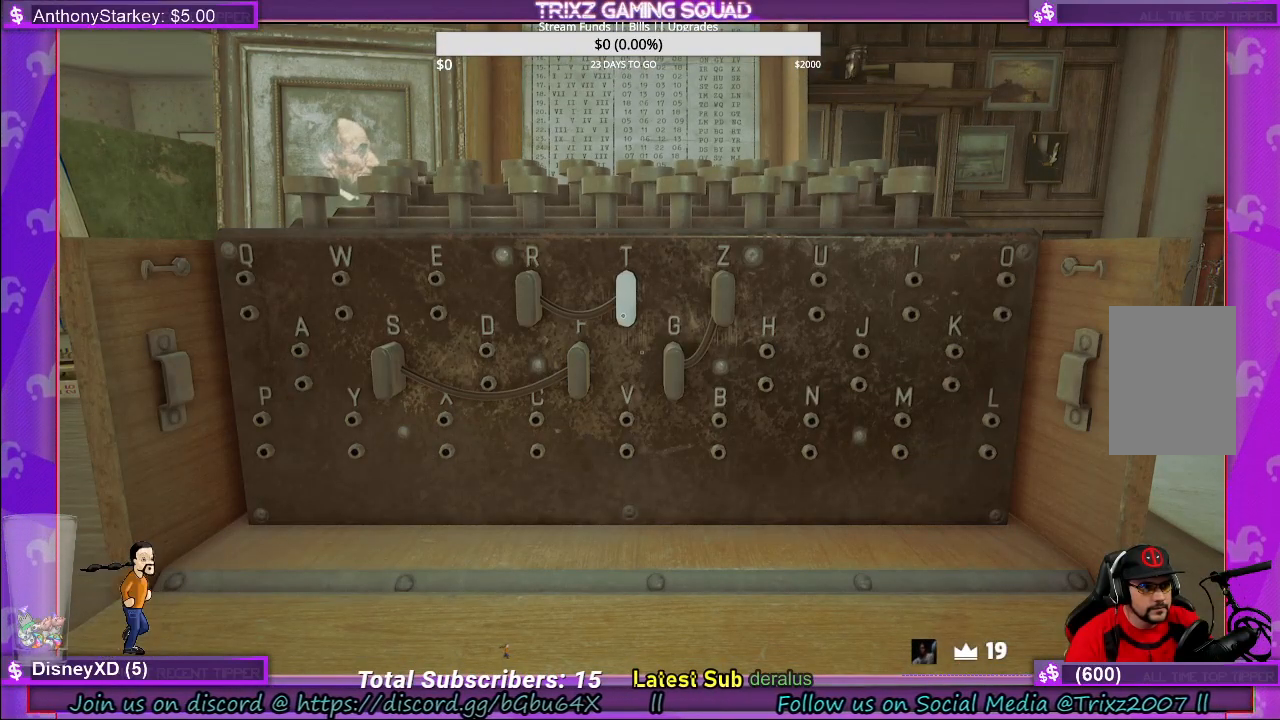
{"keys": [], "mouse": [], "events": [[183, "mouse_left", "down"], [250, "mouse_left", "up"]]}
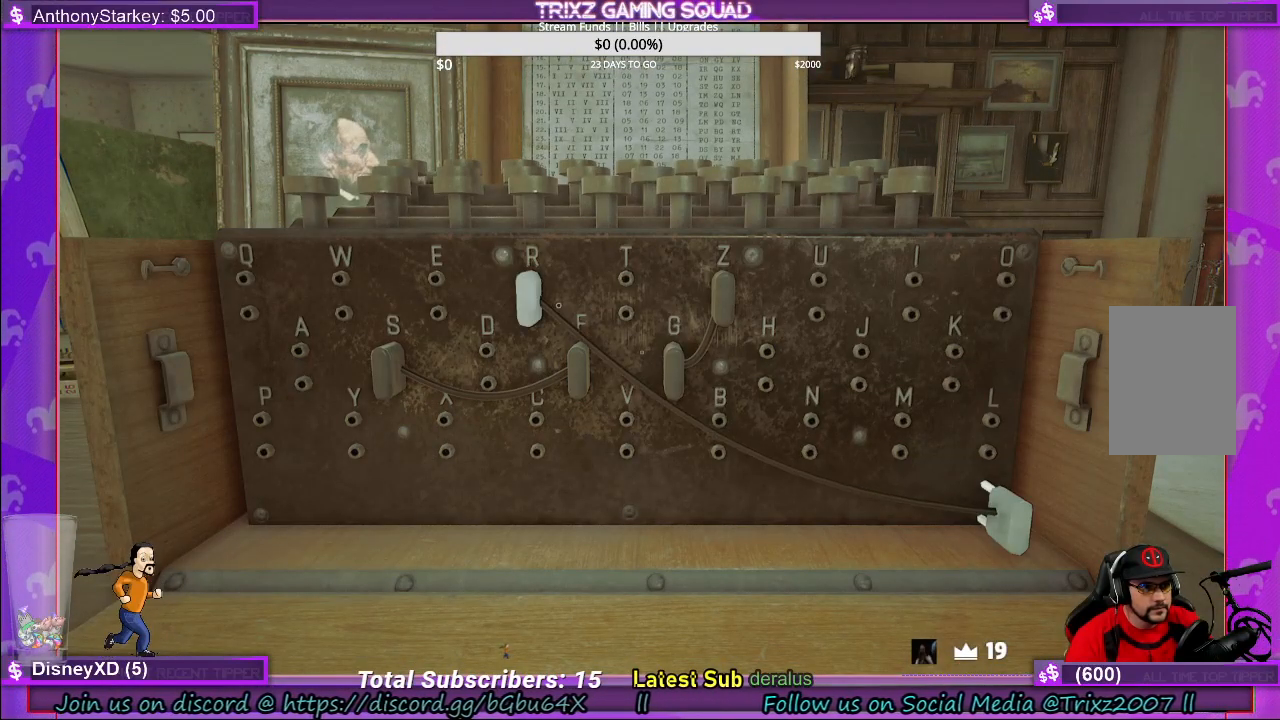
{"keys": [], "mouse": [], "events": [[217, "mouse_left", "down"], [333, "mouse_left", "up"]]}
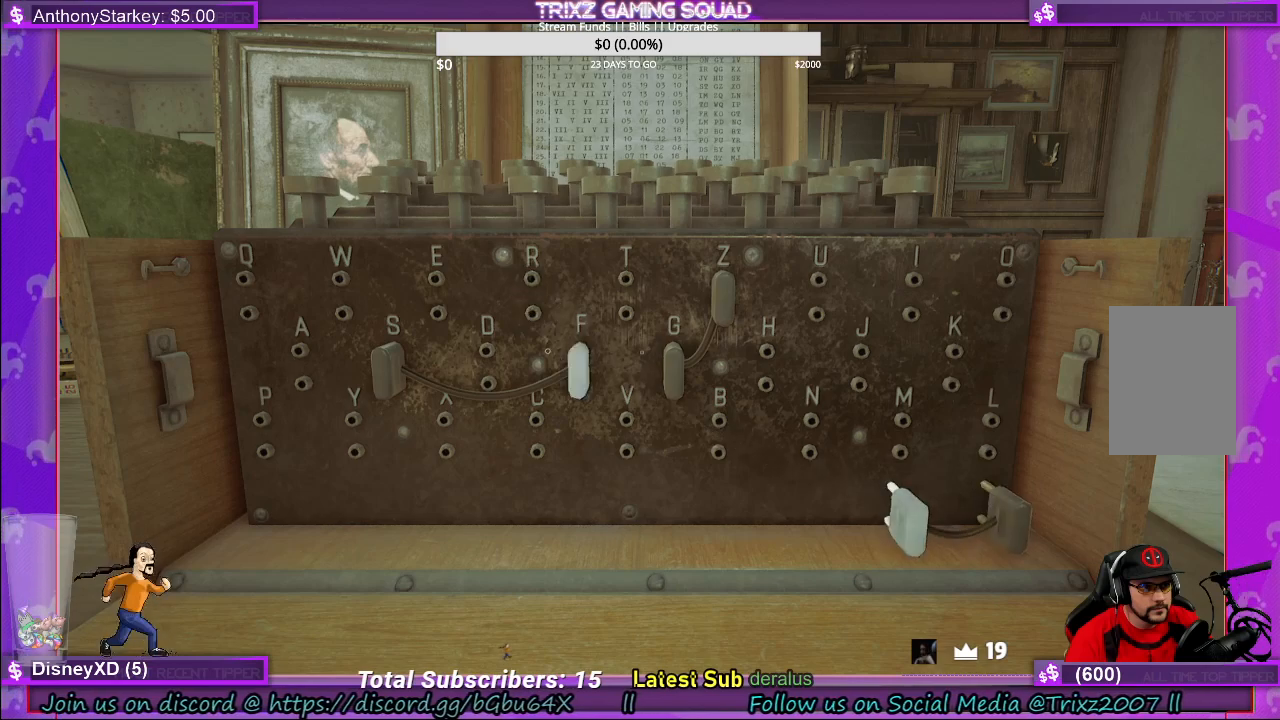
{"keys": [], "mouse": [], "events": []}
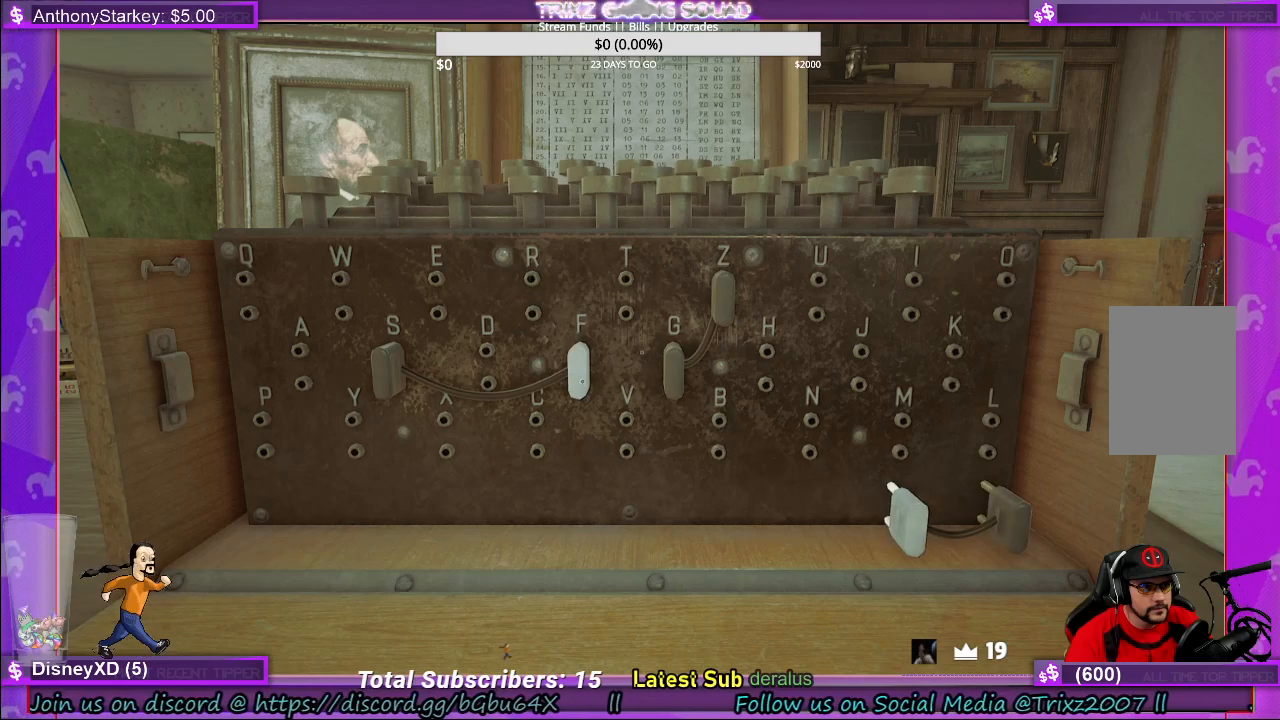
{"keys": [], "mouse": [], "events": [[17, "mouse_left", "down"], [117, "mouse_left", "up"]]}
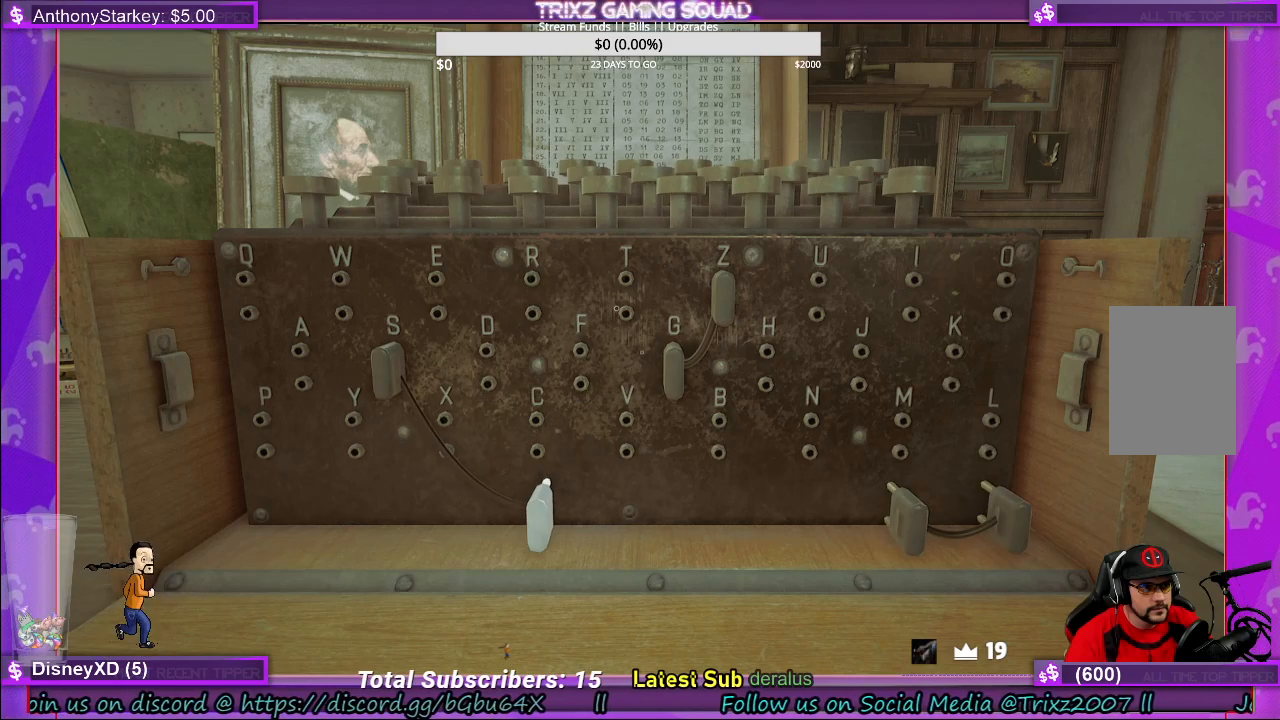
{"keys": [], "mouse": [], "events": [[167, "mouse_left", "down"], [283, "mouse_left", "up"]]}